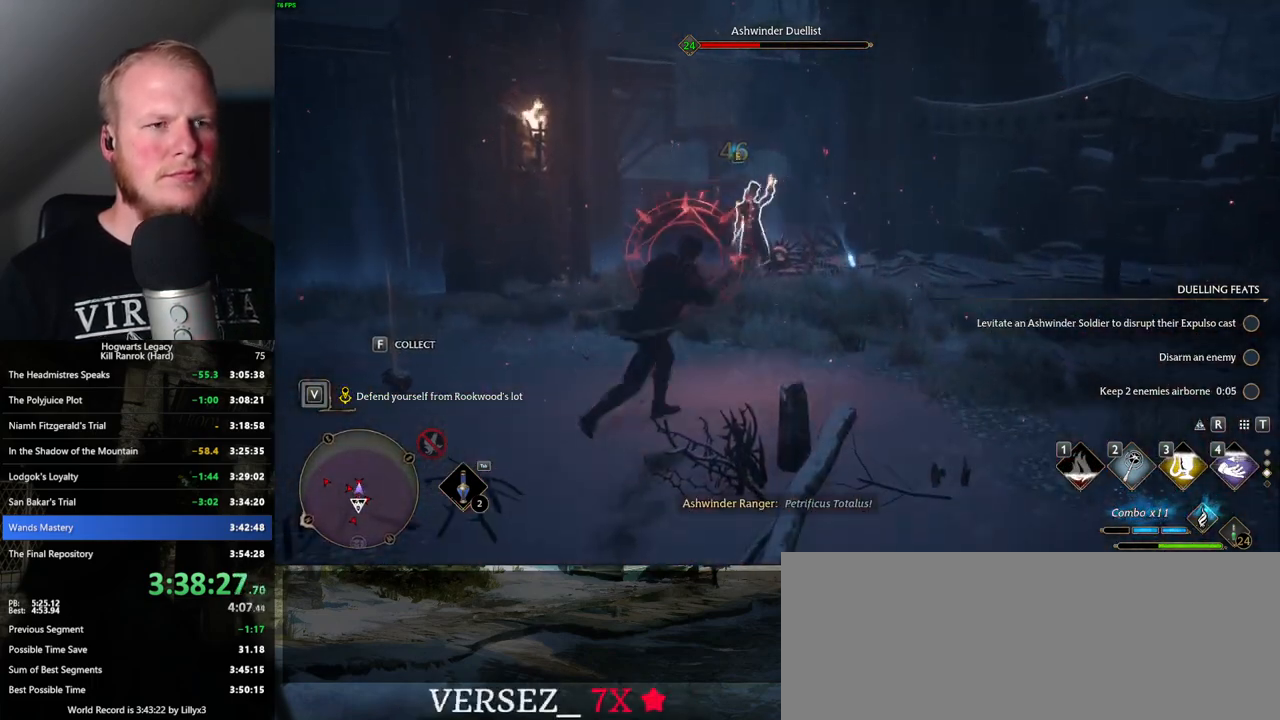
Gameplay with keyboard and mouse; each line is a JSON object with the keys and mouse buttons held at the frame after it. "events" lists presses ("down") and releases ("up") of ".", "/", "0", "1", "2", "3", "4", "5", "6", "7", "8", "9", "a", "alt_l", "alt_r", "b", "backslash", "backspace", "c", "caps_lock", "comma", "ctrl_l", "ctrl_r", "d", "e", "equals", "escape", "f", "f1", "f10", "f11", "f12", "f2", "f3", "f4", "f5", "f6", "f7", "f8", "f9", "g", "h", "i", "j", "k", "l", "lbracket", "m", "minus", "n", "o", "p", "q", "quote", "r", "rbracket", "return", "s", "semicolon", "shift_l", "shift_r", "space", "super", "t", "tab", "tilde", "u", "v", "w", "x", "y", "z", "mouse_left", "mouse_wheel", "mouse_right", "mouse_mb4" and "mouse_mb5" between this image and that frame as [ms after this image, input, new state], when the widget could be followed in between. "mouse_left", "mouse_wheel", "mouse_right", "mouse_mb4", "mouse_mb5" = the "left", "wheel", "right", "mb4", "mb5" buttons of the "mouse" list. No other keys are recorded. "wheel" means that the mouse wheel is clicked or scrolled. Mouse movement is not recorded.
{"keys": ["d", "s", "space"], "mouse": [], "events": [[166, "space", "down"]]}
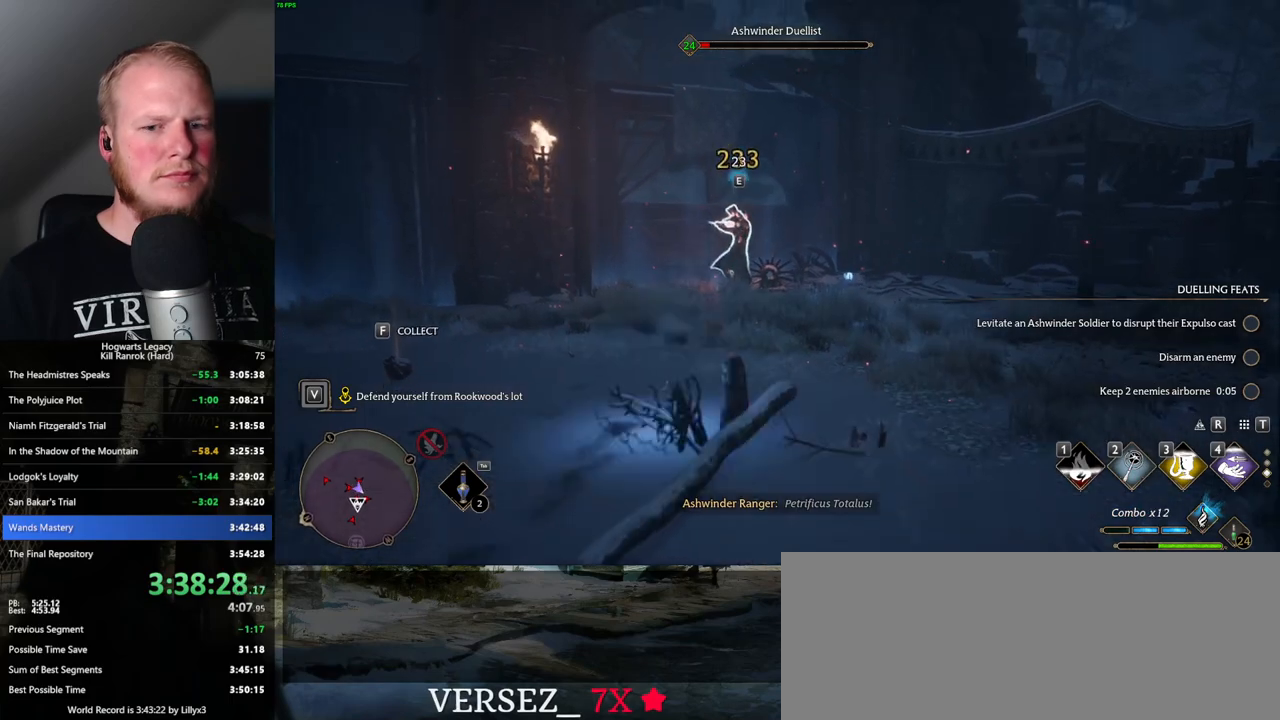
{"keys": ["a", "s"], "mouse": [], "events": [[100, "space", "up"], [200, "d", "up"], [466, "a", "down"]]}
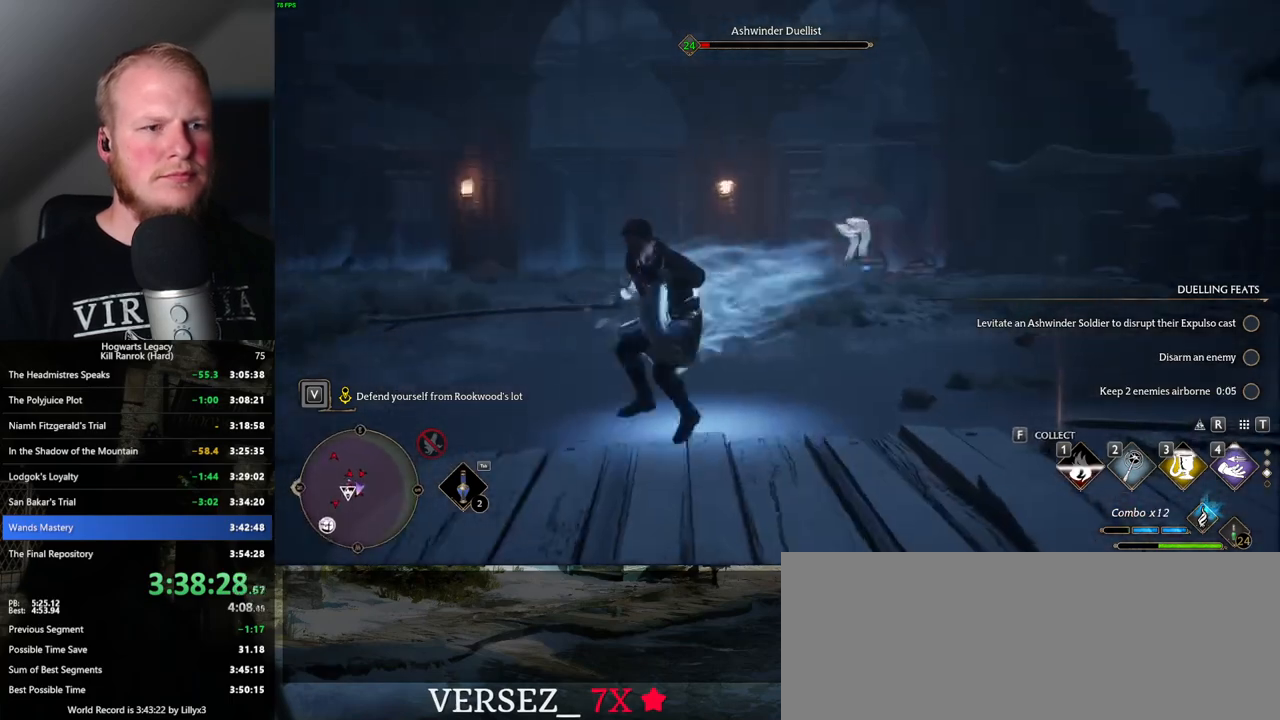
{"keys": ["a", "s"], "mouse": [], "events": [[200, "mouse_left", "down"], [300, "mouse_left", "up"], [400, "mouse_left", "down"], [483, "mouse_left", "up"]]}
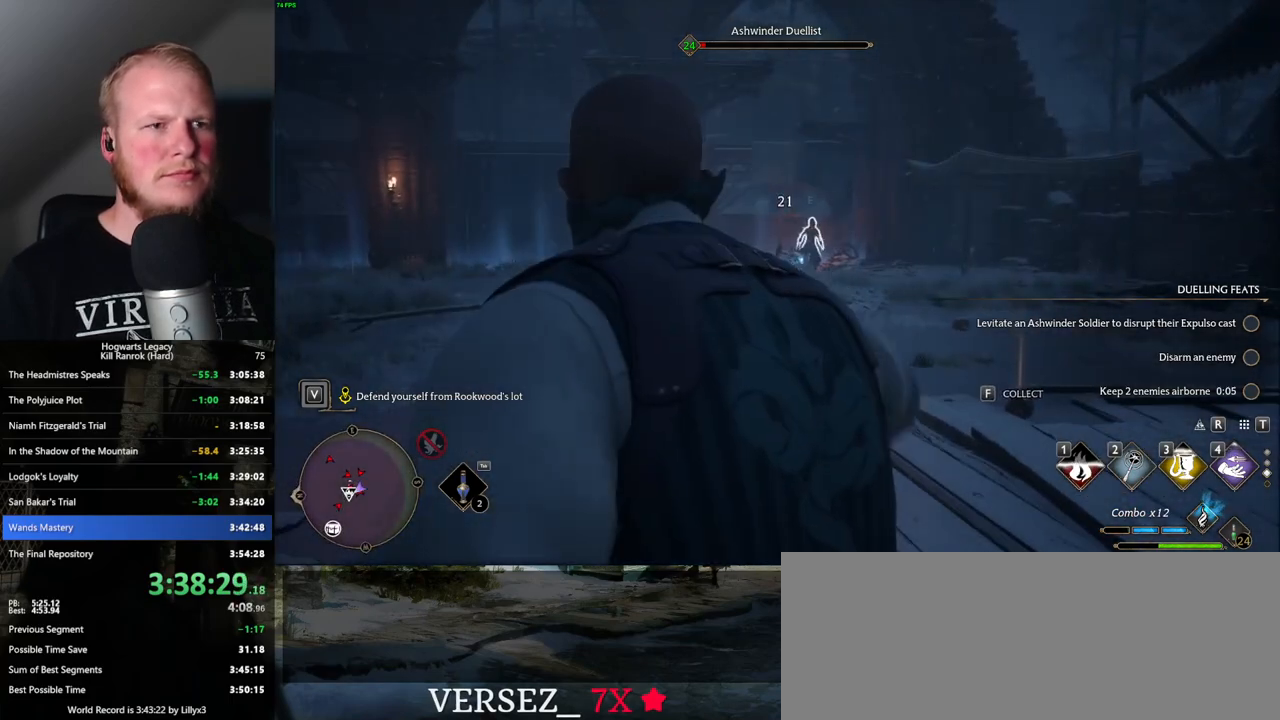
{"keys": ["a"], "mouse": ["left"], "events": [[483, "mouse_left", "down"], [483, "s", "up"]]}
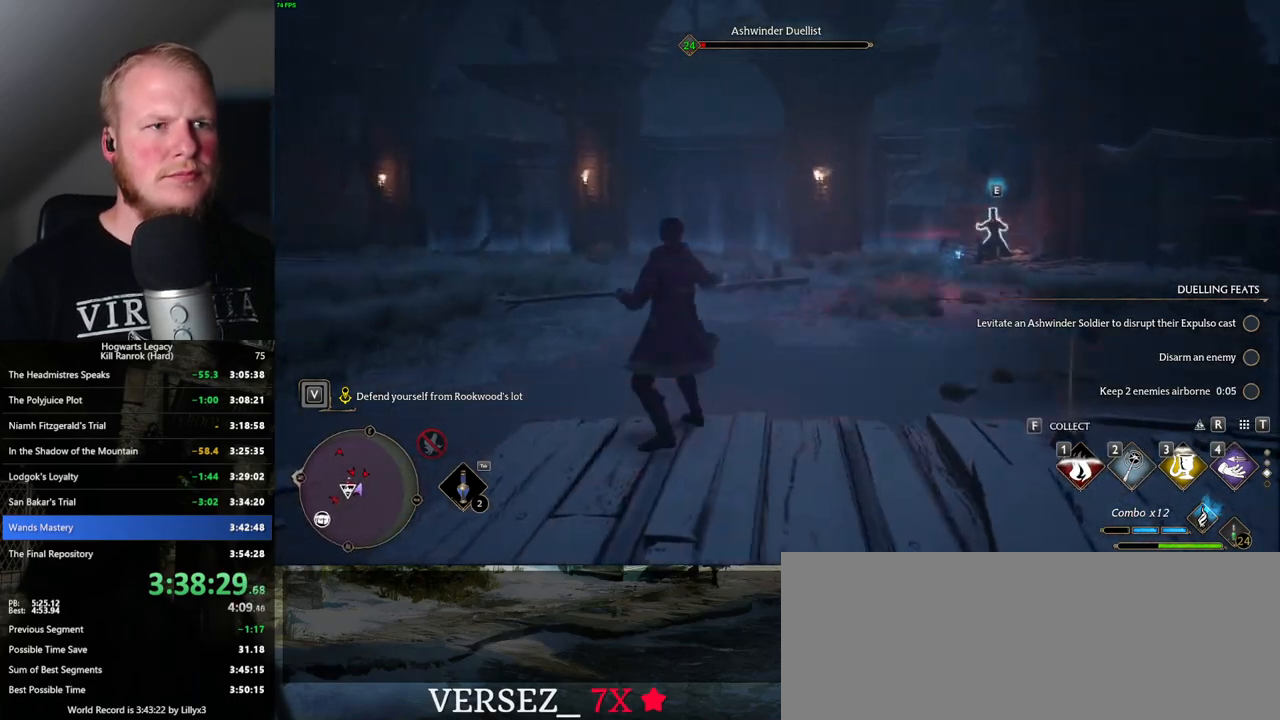
{"keys": ["a"], "mouse": ["left"], "events": [[100, "mouse_left", "up"], [283, "mouse_left", "down"], [383, "mouse_left", "up"], [500, "mouse_left", "down"]]}
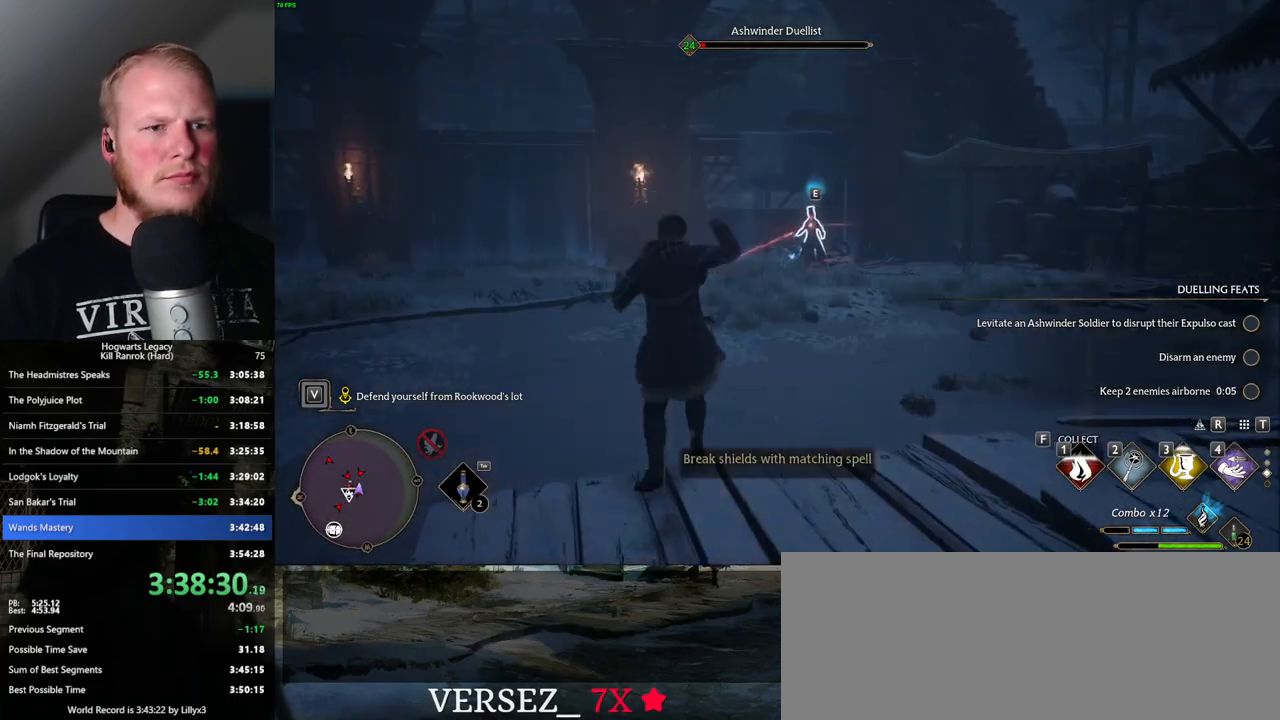
{"keys": ["a", "w"], "mouse": [], "events": [[66, "w", "down"], [116, "mouse_left", "up"]]}
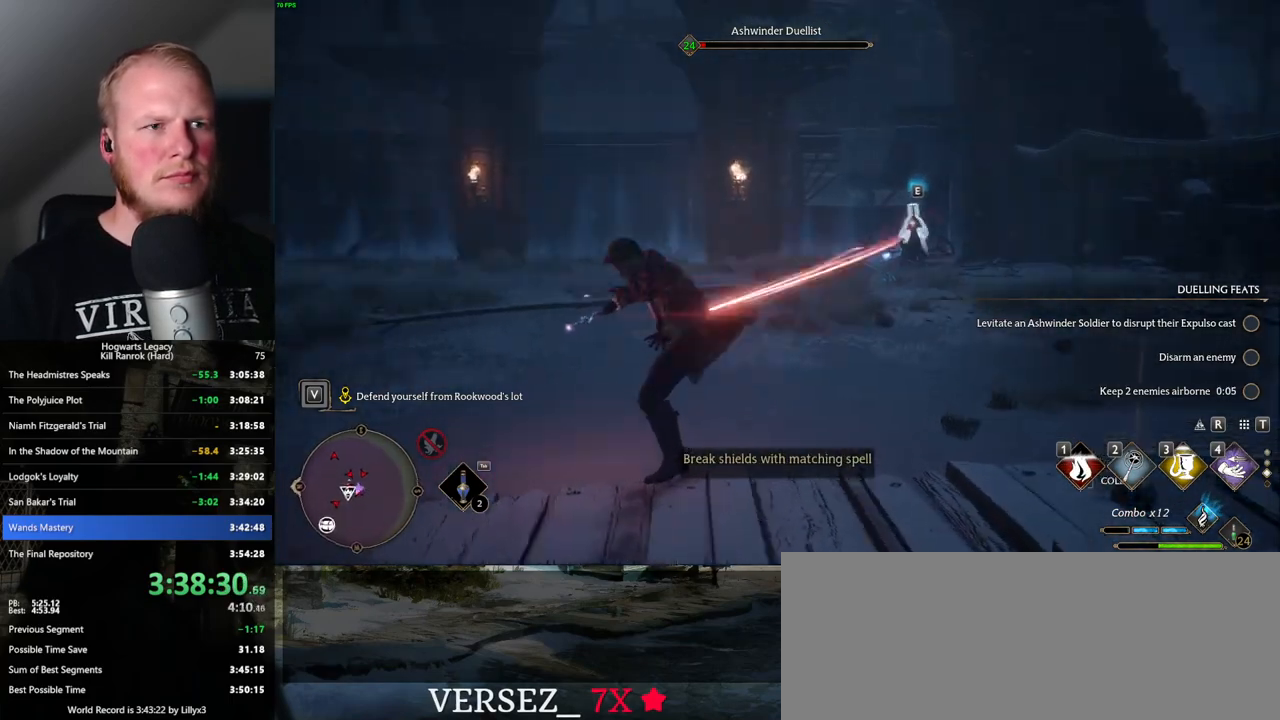
{"keys": ["a"], "mouse": [], "events": [[50, "space", "down"], [166, "space", "up"], [166, "w", "up"]]}
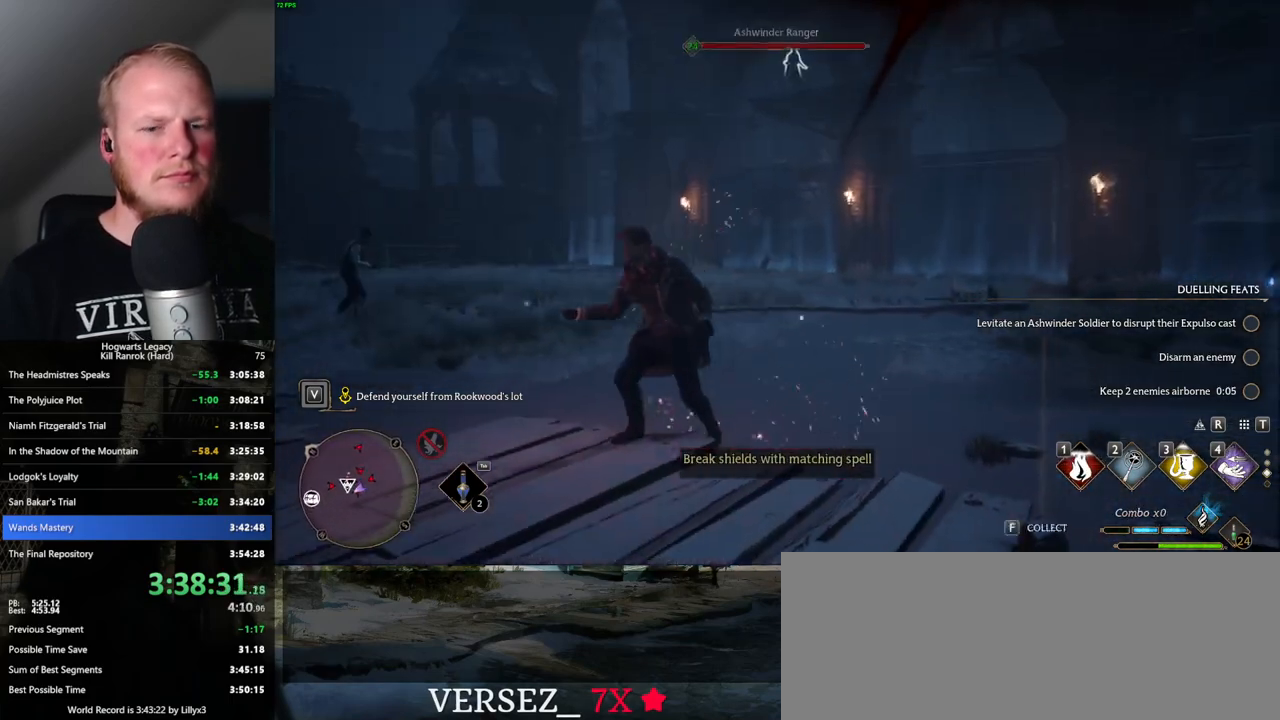
{"keys": ["a", "w"], "mouse": [], "events": [[83, "a", "up"], [300, "a", "down"], [300, "w", "down"]]}
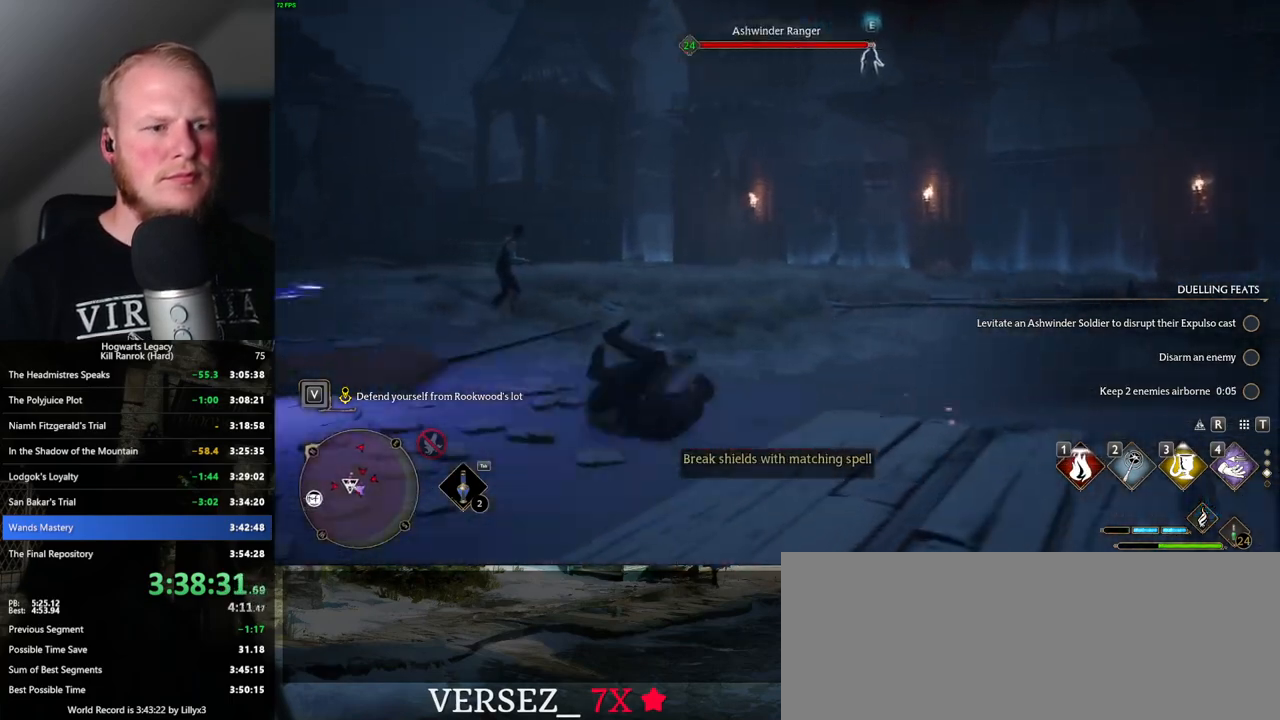
{"keys": ["3", "w"], "mouse": [], "events": [[33, "w", "up"], [116, "w", "down"], [333, "a", "up"], [450, "3", "down"]]}
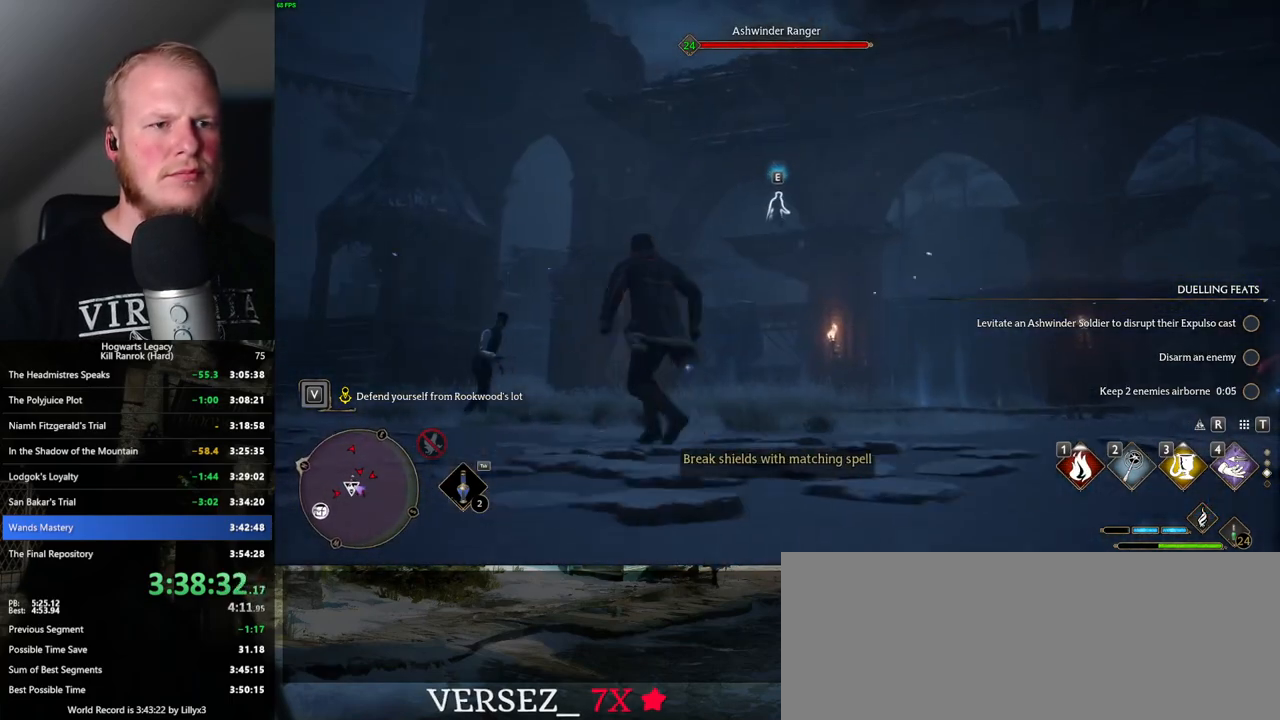
{"keys": ["w"], "mouse": [], "events": [[50, "3", "up"]]}
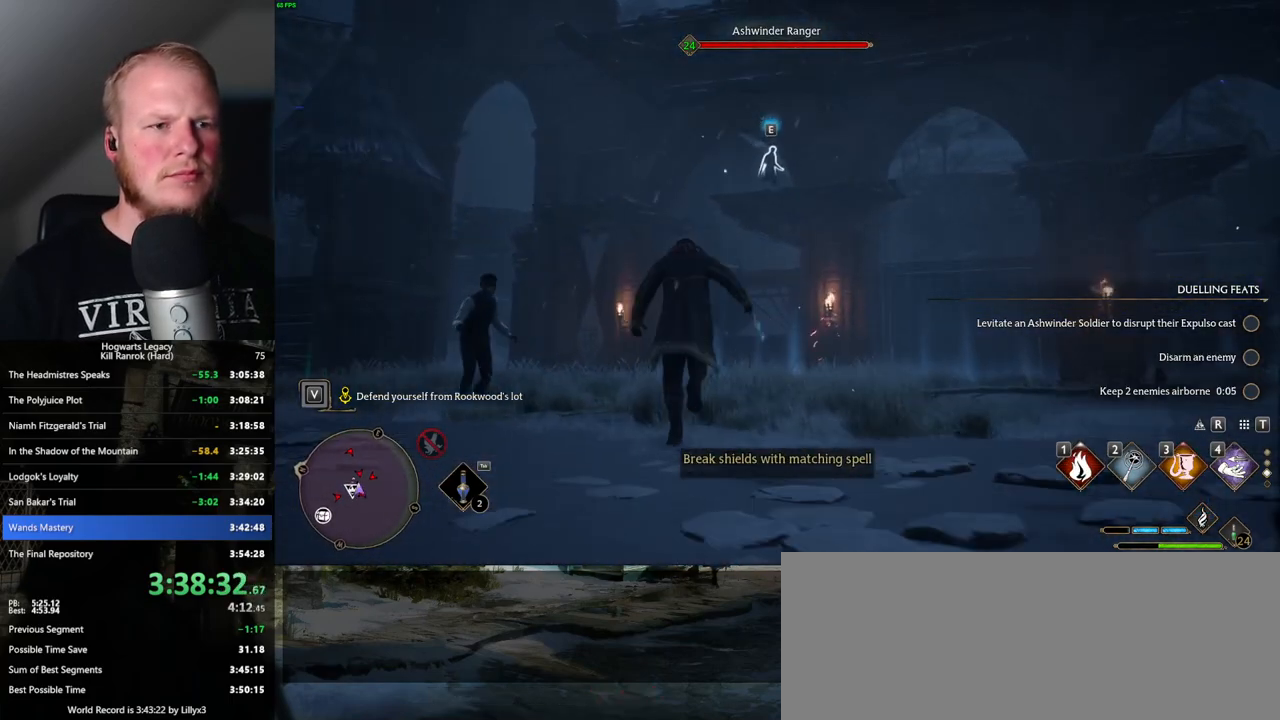
{"keys": ["w"], "mouse": [], "events": [[166, "3", "down"], [283, "3", "up"], [316, "w", "up"], [366, "w", "down"]]}
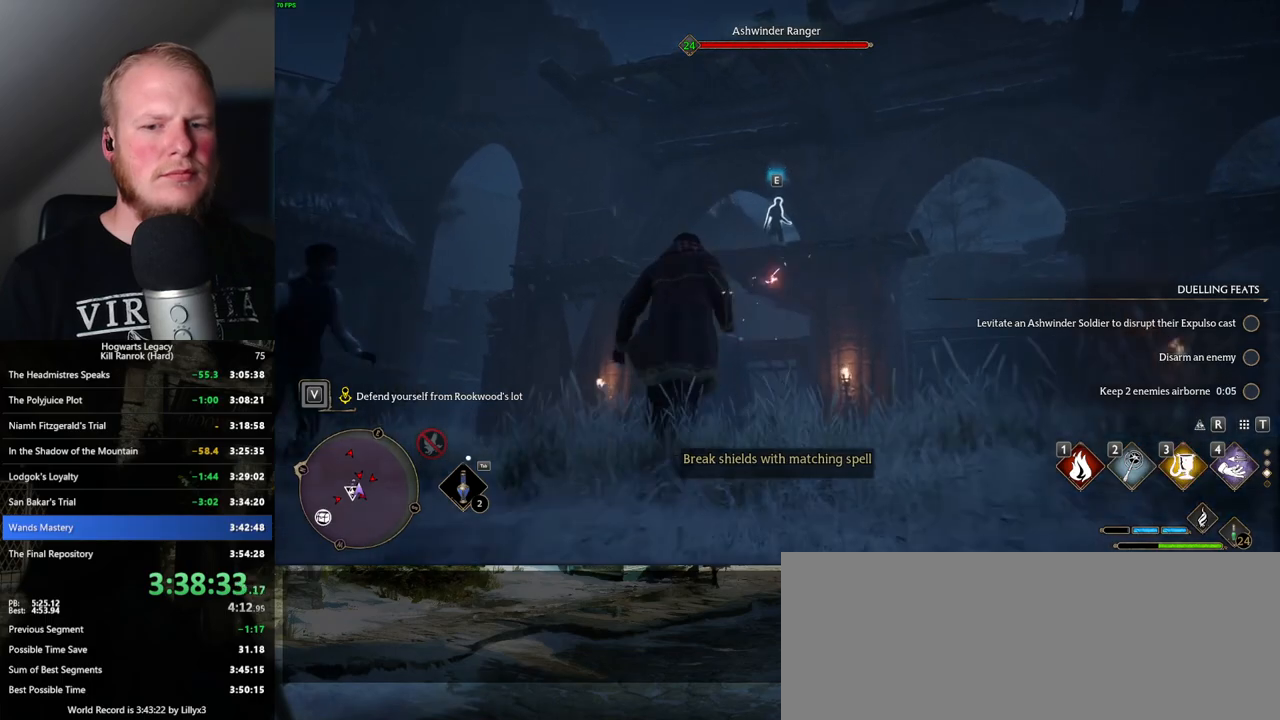
{"keys": ["3", "a", "w"], "mouse": [], "events": [[216, "3", "down"], [316, "3", "up"], [466, "3", "down"], [466, "a", "down"]]}
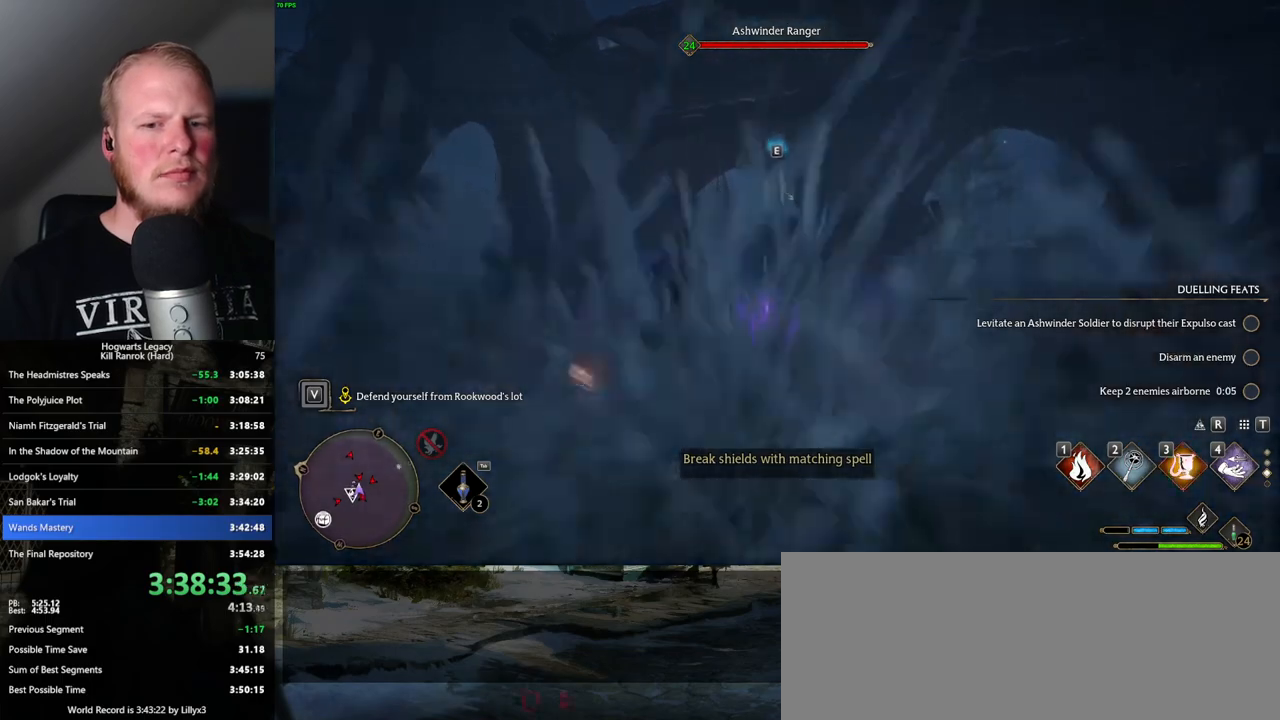
{"keys": ["w"], "mouse": [], "events": [[16, "3", "up"], [166, "3", "down"], [300, "3", "up"], [400, "a", "up"]]}
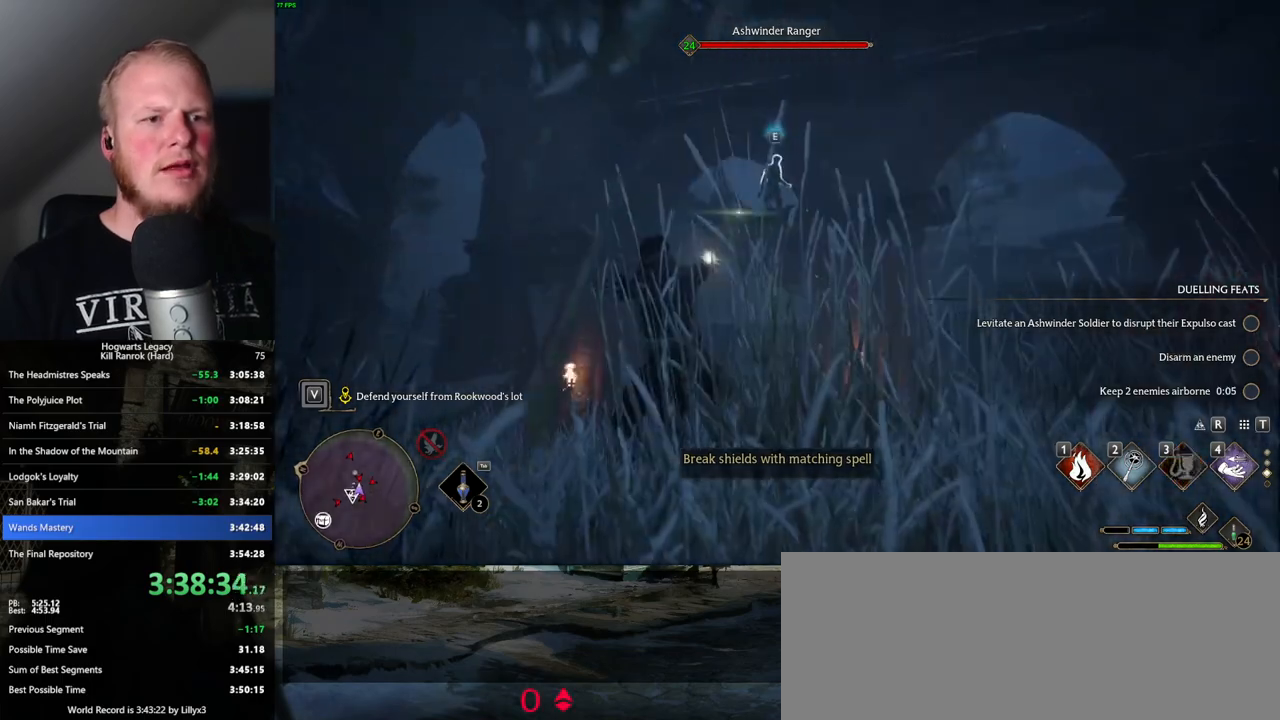
{"keys": ["w"], "mouse": [], "events": [[183, "z", "down"], [266, "z", "up"], [366, "z", "down"], [450, "z", "up"]]}
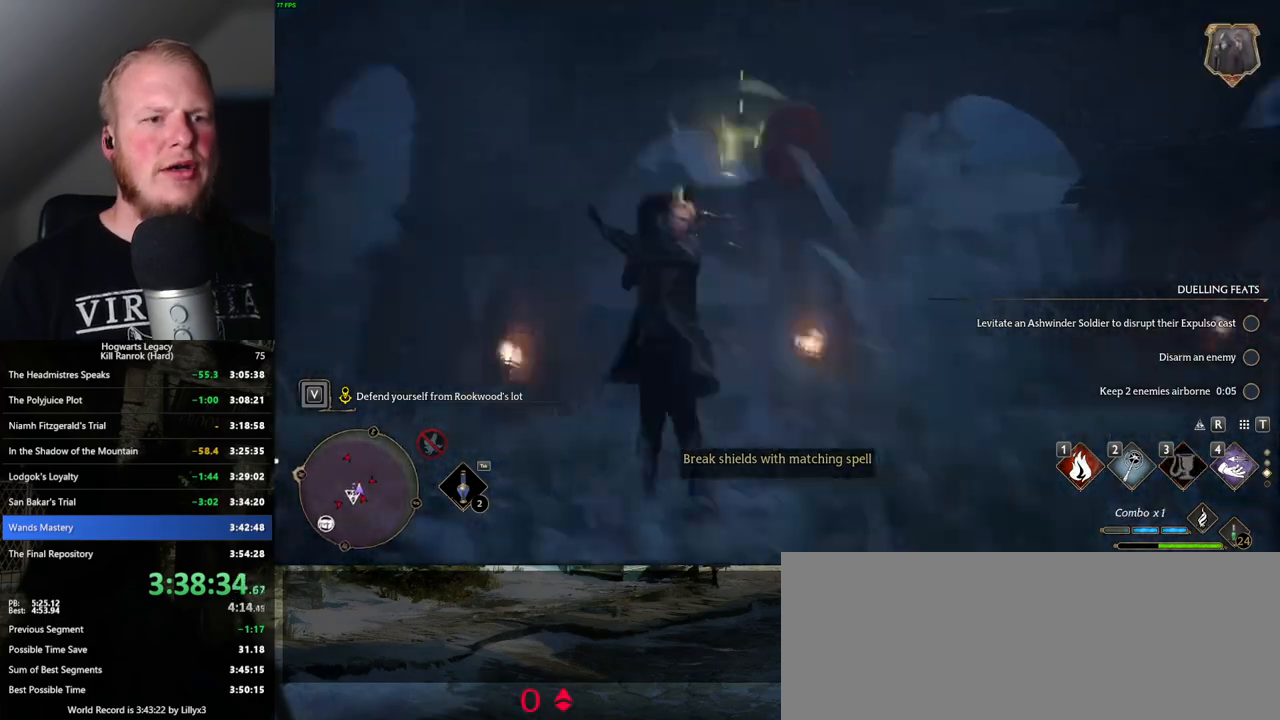
{"keys": ["w"], "mouse": [], "events": []}
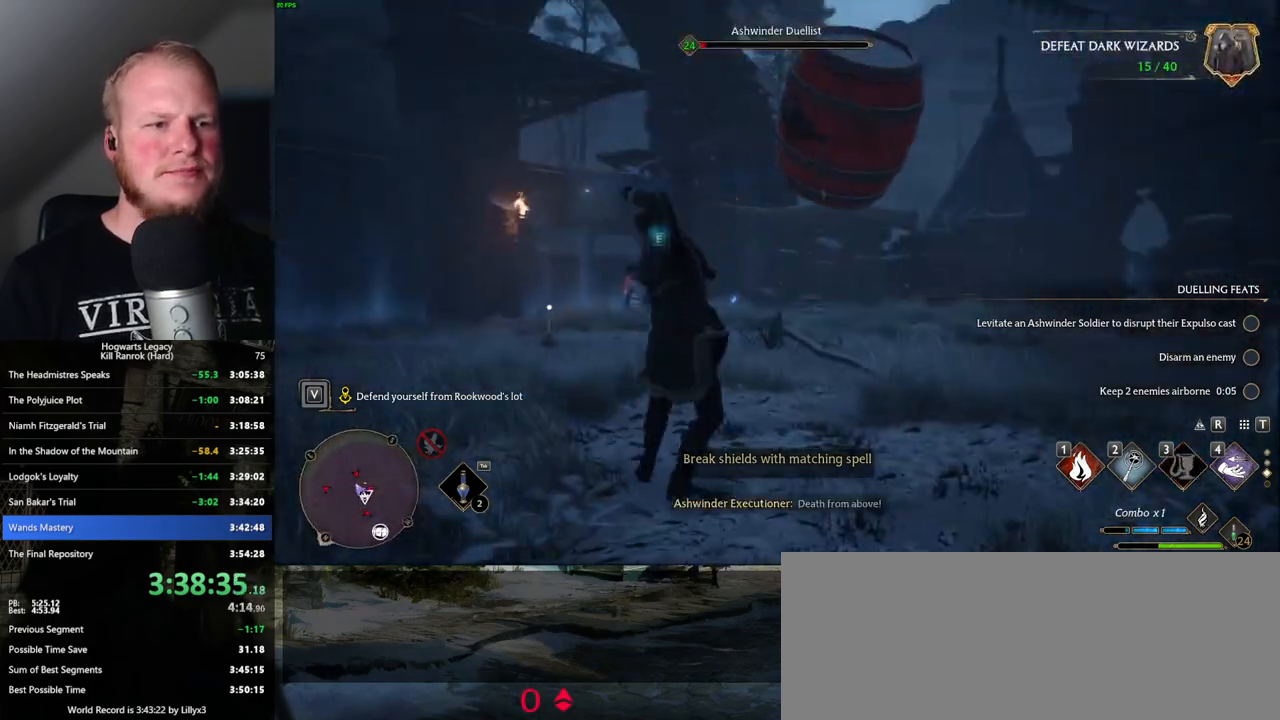
{"keys": ["a", "space", "w"], "mouse": [], "events": [[250, "a", "down"], [416, "space", "down"]]}
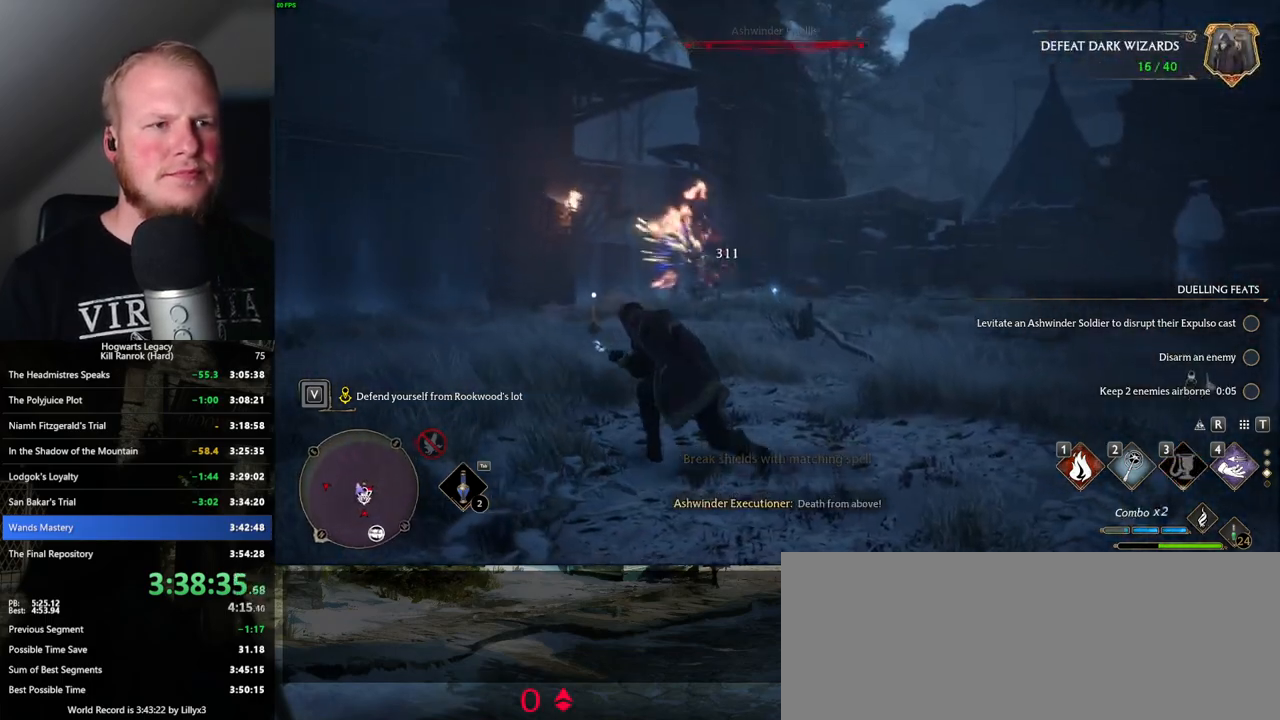
{"keys": ["a", "w"], "mouse": [], "events": [[50, "space", "up"]]}
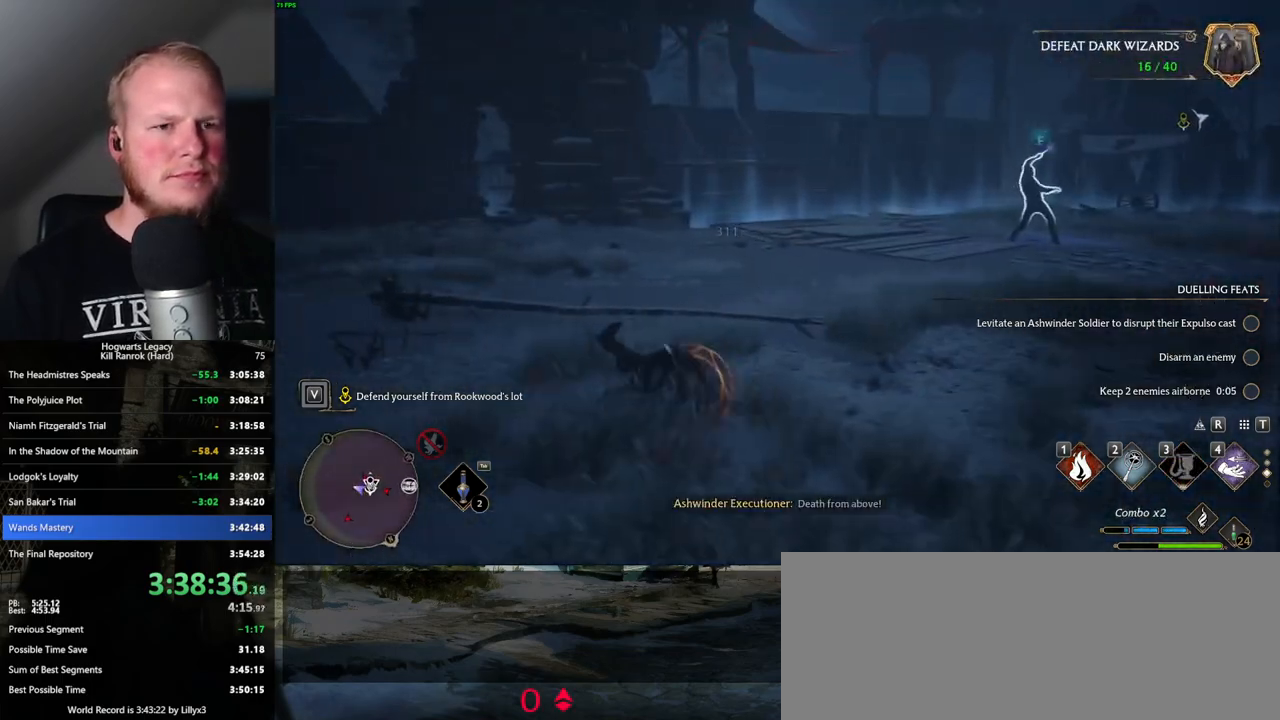
{"keys": ["a", "s", "space"], "mouse": [], "events": [[233, "w", "up"], [333, "s", "down"], [450, "space", "down"]]}
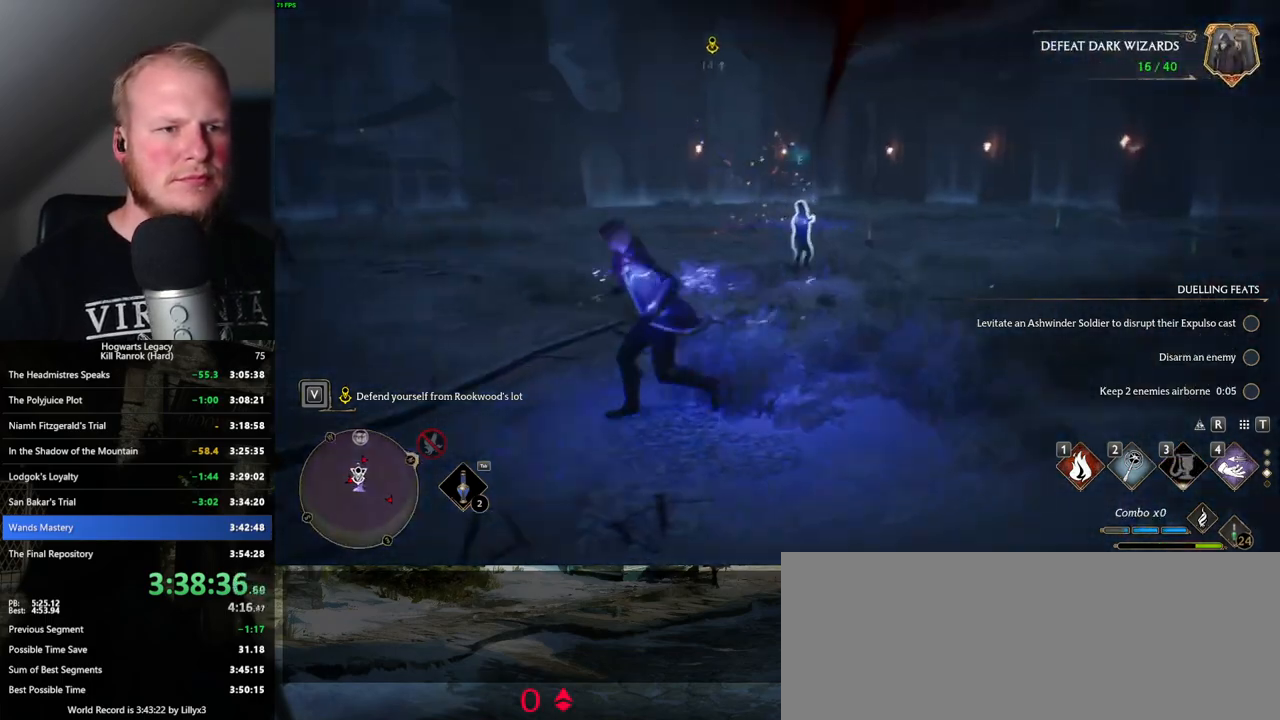
{"keys": ["w"], "mouse": [], "events": [[66, "space", "up"], [283, "s", "up"], [416, "w", "down"], [483, "a", "up"]]}
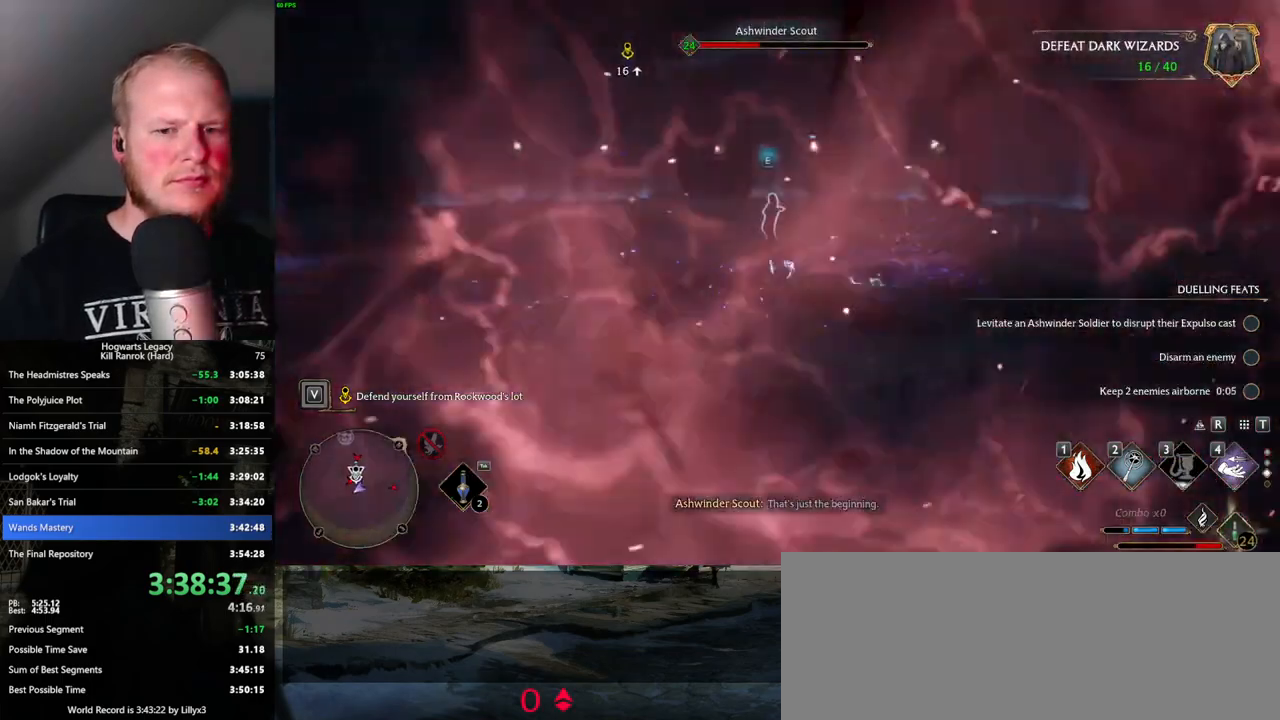
{"keys": ["w"], "mouse": [], "events": [[33, "a", "down"], [133, "a", "up"], [316, "g", "down"], [366, "g", "up"]]}
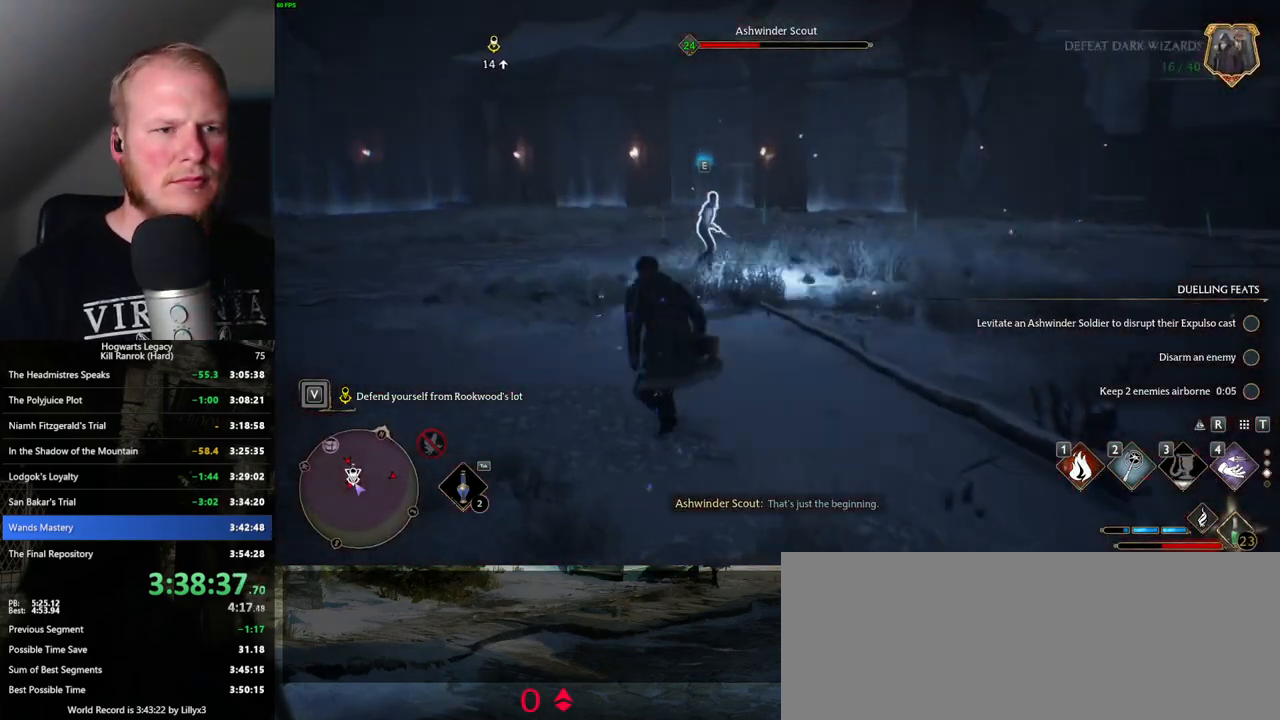
{"keys": ["w"], "mouse": [], "events": [[283, "4", "down"], [366, "4", "up"]]}
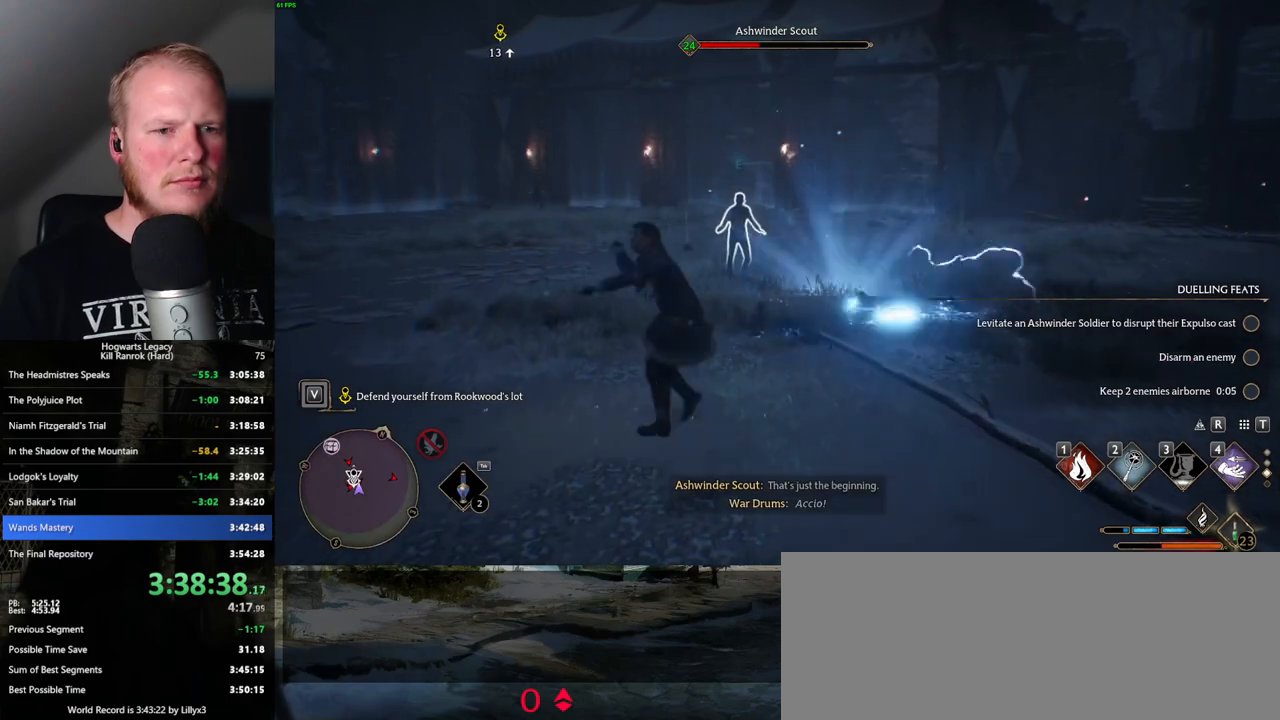
{"keys": ["a", "s"], "mouse": [], "events": [[133, "a", "down"], [233, "w", "up"], [433, "s", "down"]]}
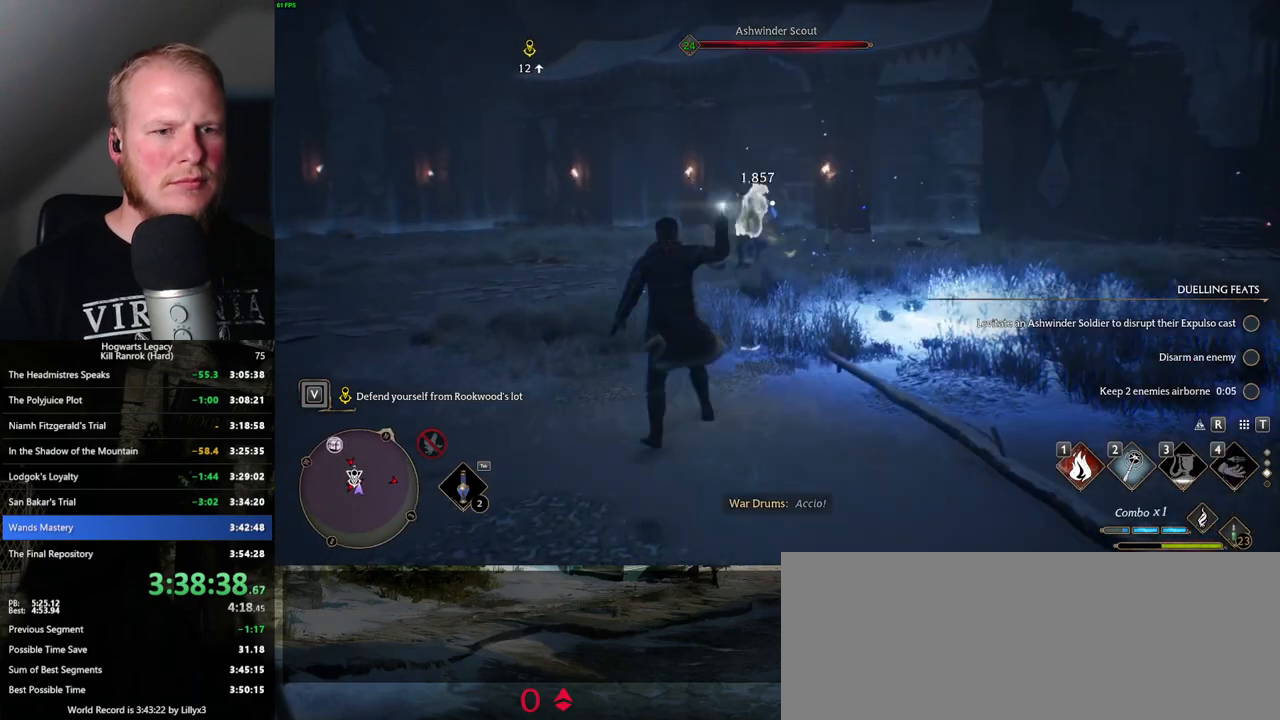
{"keys": ["a"], "mouse": [], "events": [[200, "s", "up"]]}
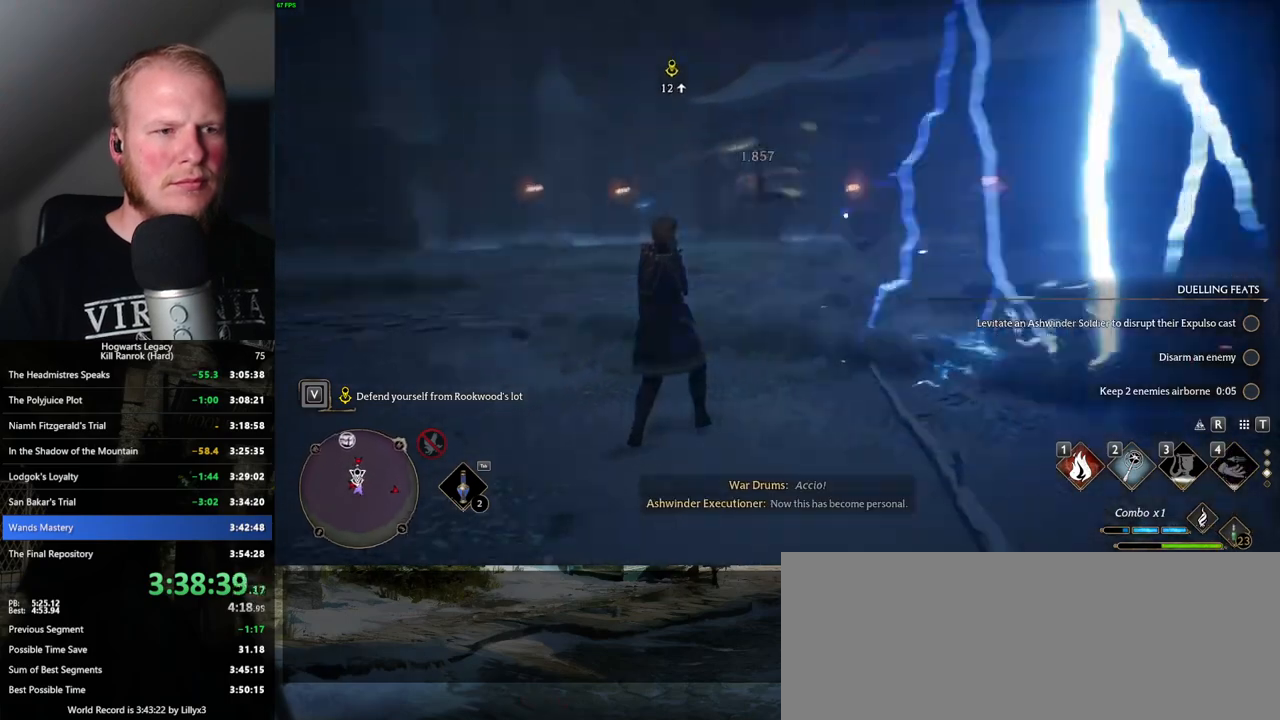
{"keys": ["a", "w"], "mouse": [], "events": [[266, "space", "down"], [383, "space", "up"], [500, "w", "down"]]}
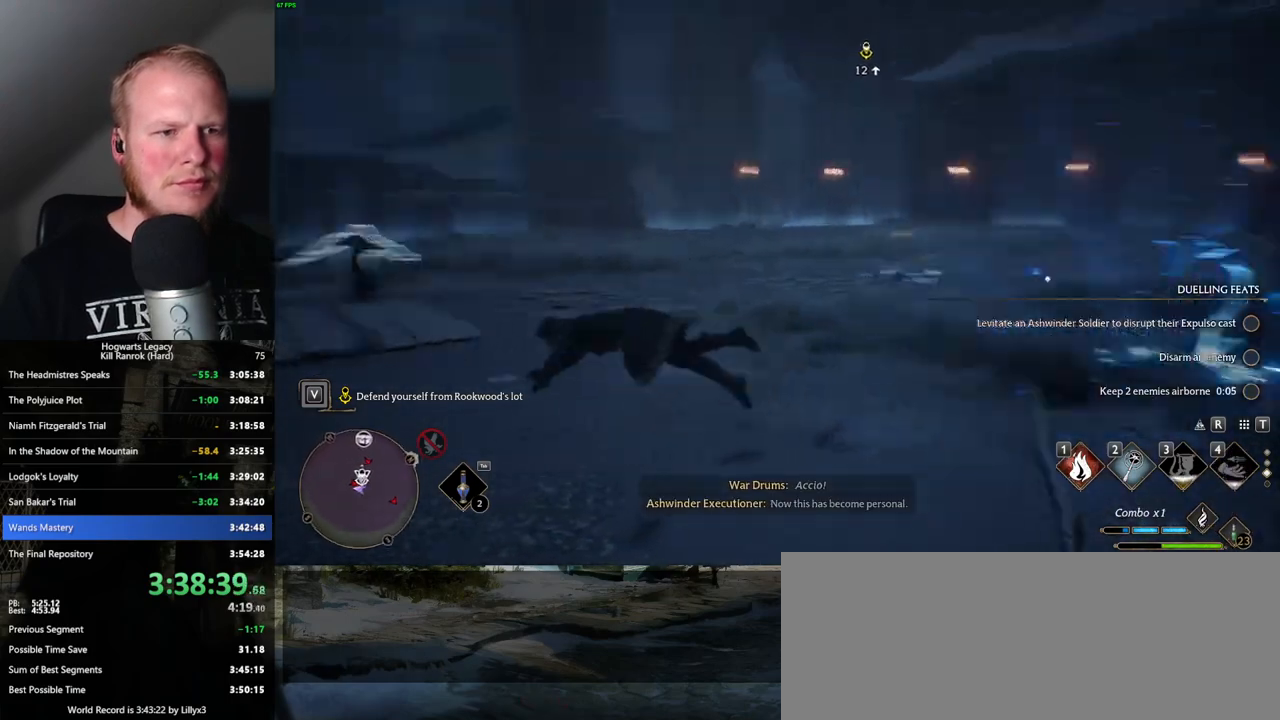
{"keys": ["w"], "mouse": [], "events": [[100, "a", "up"]]}
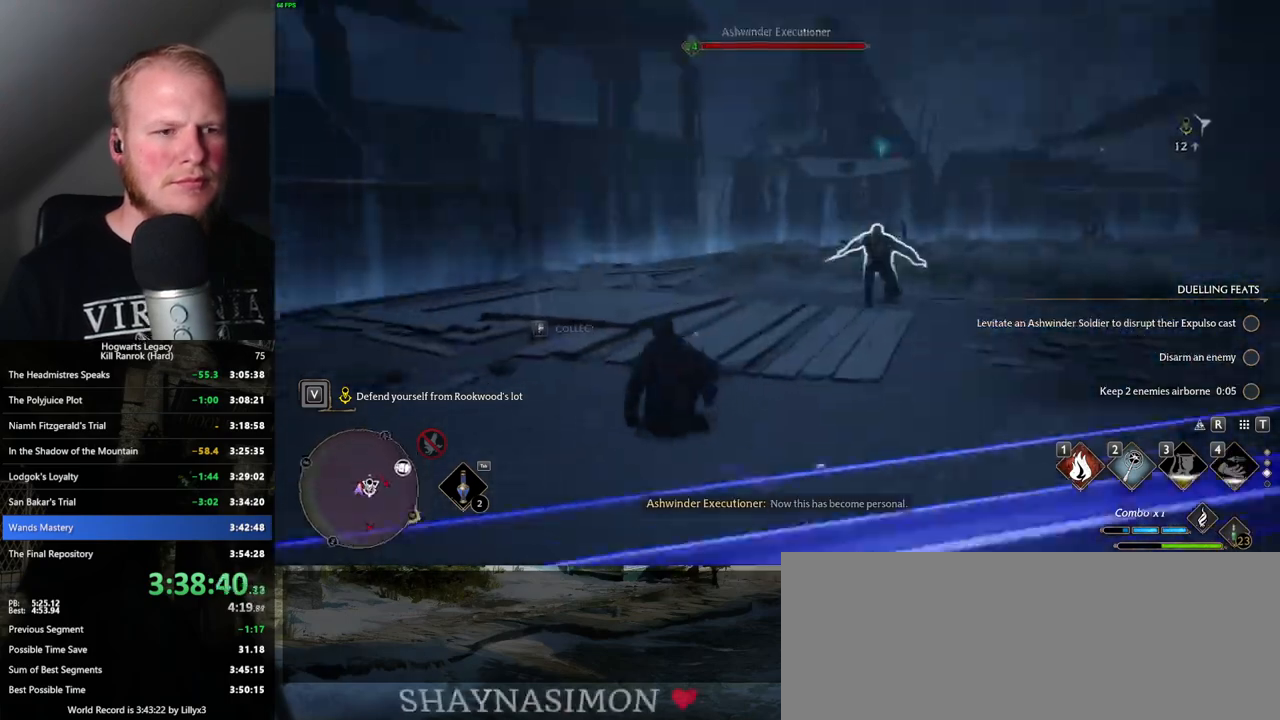
{"keys": ["w"], "mouse": [], "events": [[300, "e", "down"], [383, "e", "up"]]}
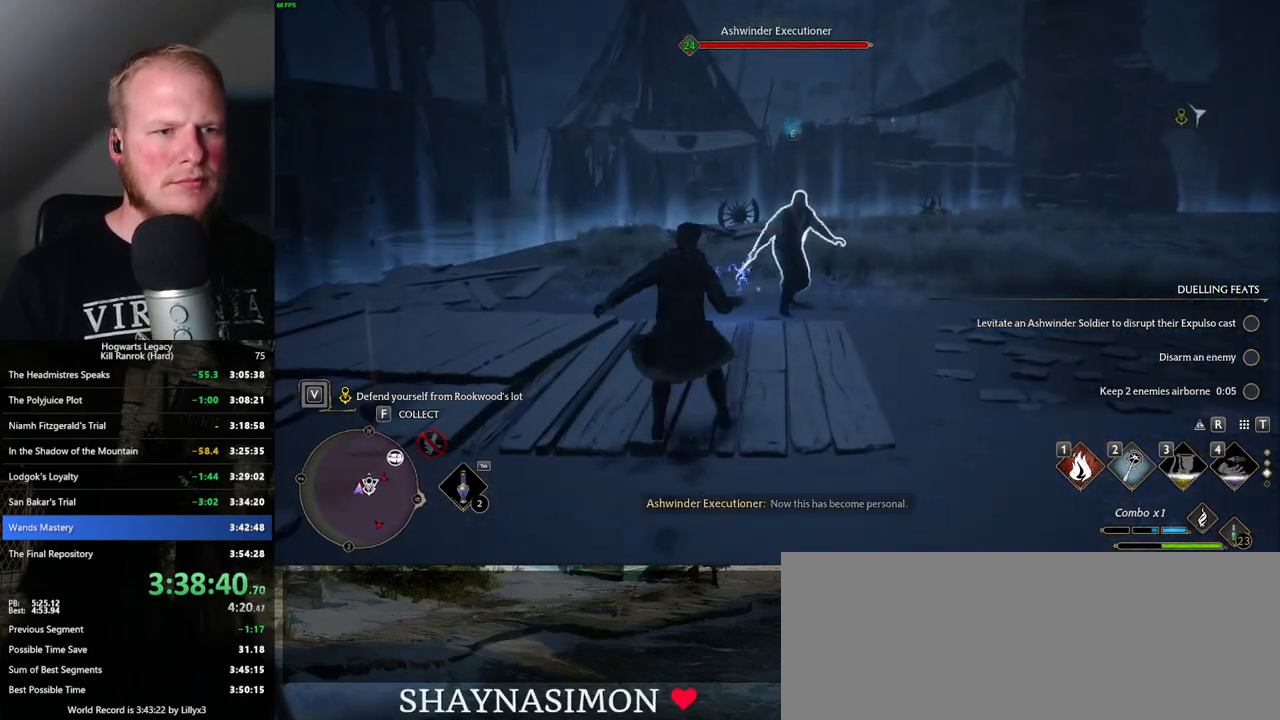
{"keys": ["w"], "mouse": [], "events": []}
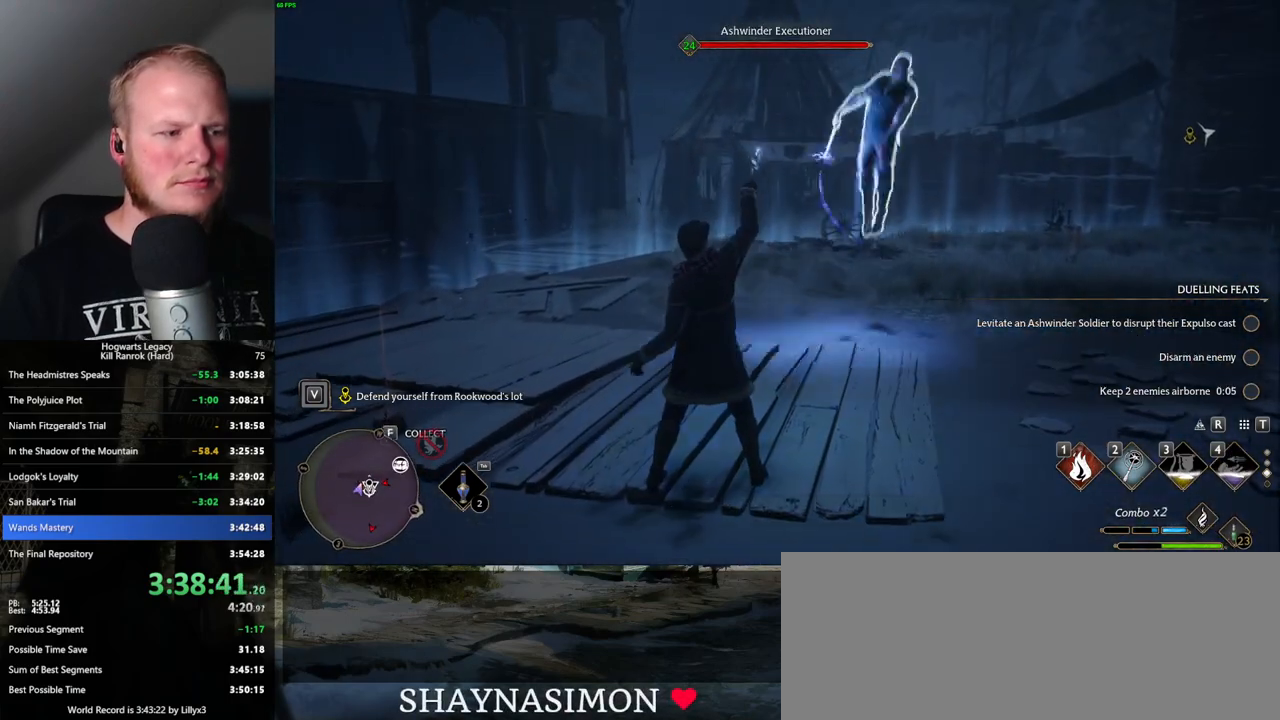
{"keys": ["w"], "mouse": [], "events": []}
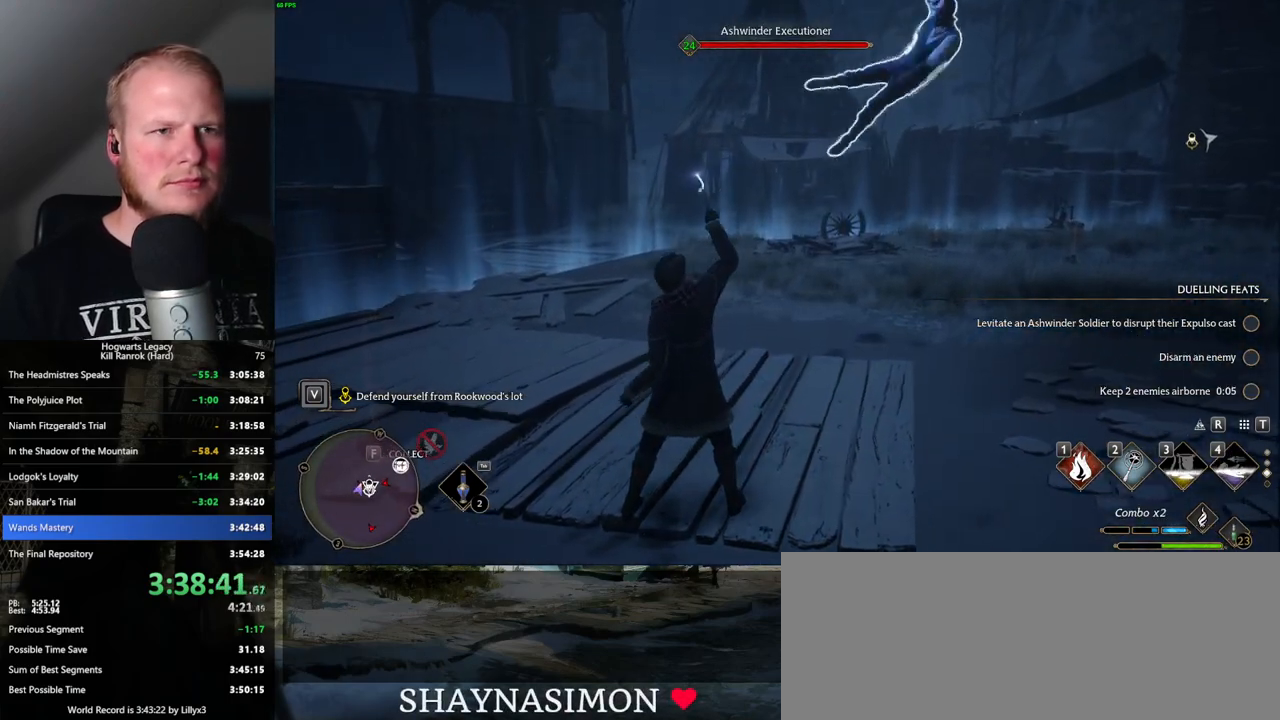
{"keys": ["w"], "mouse": [], "events": []}
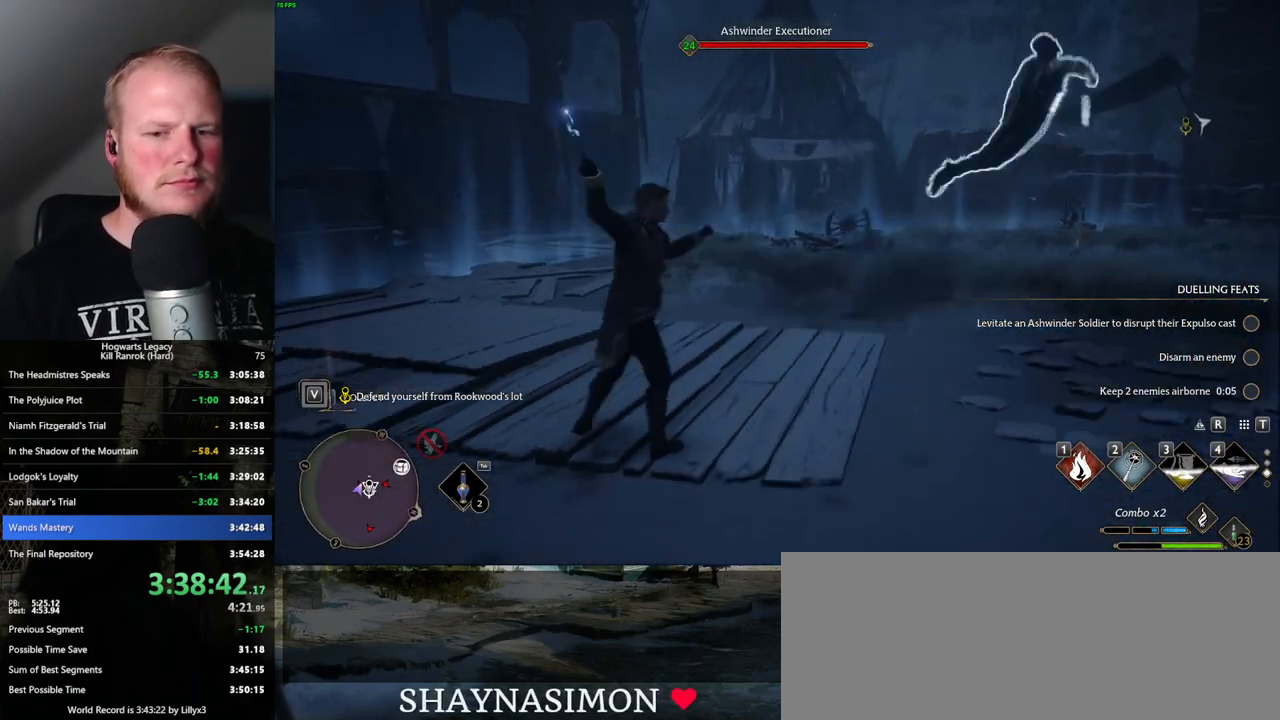
{"keys": ["w"], "mouse": [], "events": []}